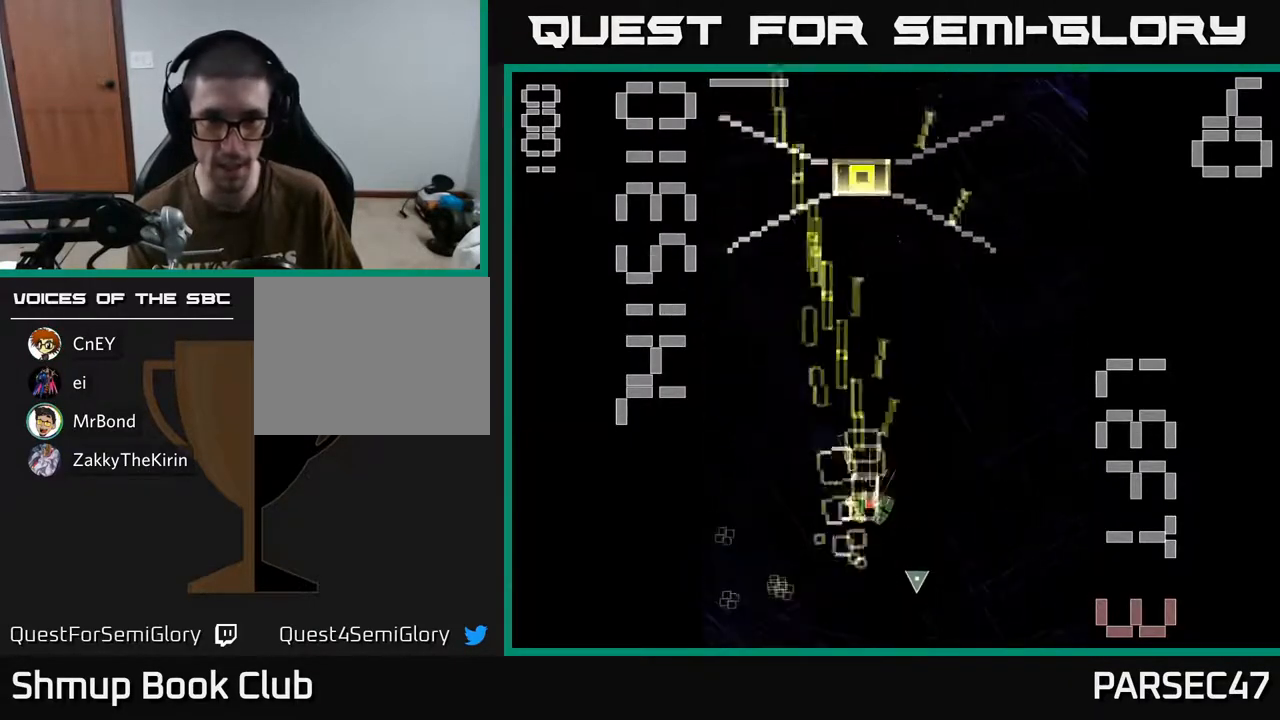
Gameplay with a controller (Xbox layout); each line is a JSON object with the inputs held at the frame after it. "events" lists button and stick changes between this image and that frame as [ms after this image, input, new state], when the widget could be followed in between. Not read: L3 R3 left_stick right_stick.
{"buttons": ["X", "R2", "DPAD_UP"], "events": [[17, "DPAD_DOWN", "down"], [33, "DPAD_LEFT", "down"], [33, "X", "down"], [333, "DPAD_DOWN", "up"], [417, "DPAD_UP", "down"], [450, "DPAD_LEFT", "up"]]}
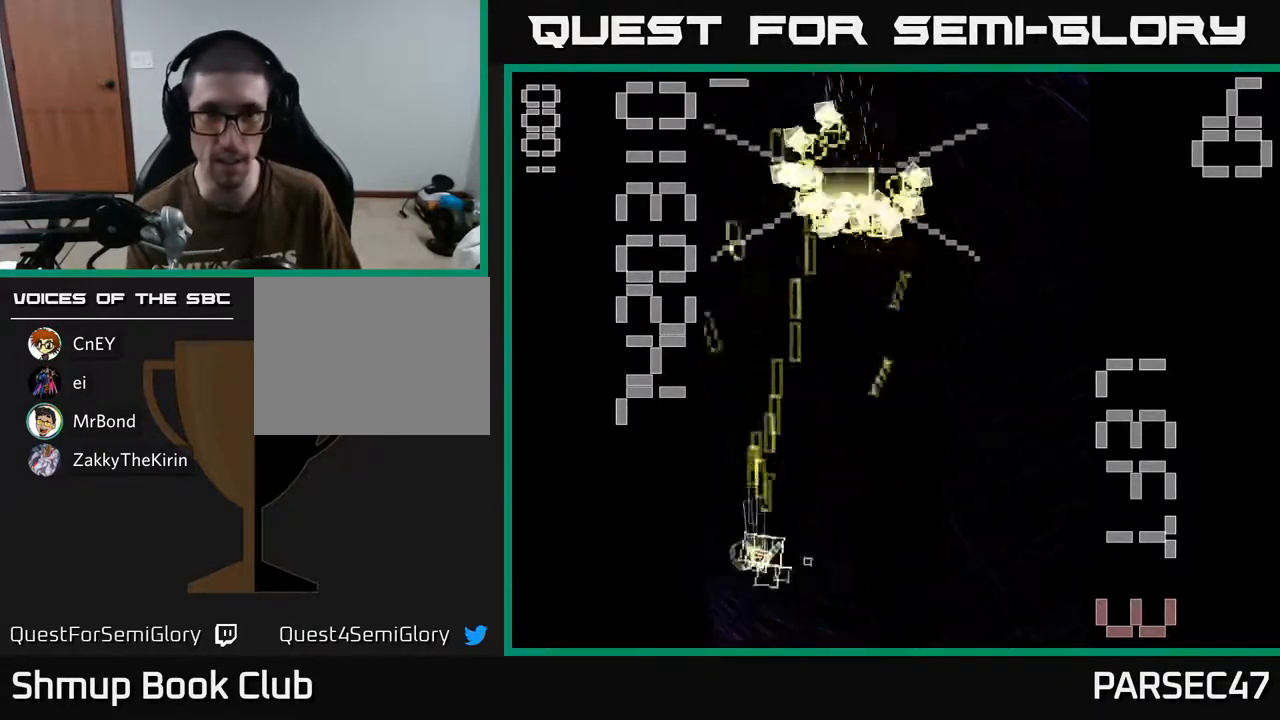
{"buttons": ["X", "R2", "DPAD_LEFT"], "events": [[33, "DPAD_RIGHT", "down"], [317, "X", "up"], [383, "DPAD_RIGHT", "up"], [467, "DPAD_LEFT", "down"], [483, "X", "down"], [500, "DPAD_UP", "up"]]}
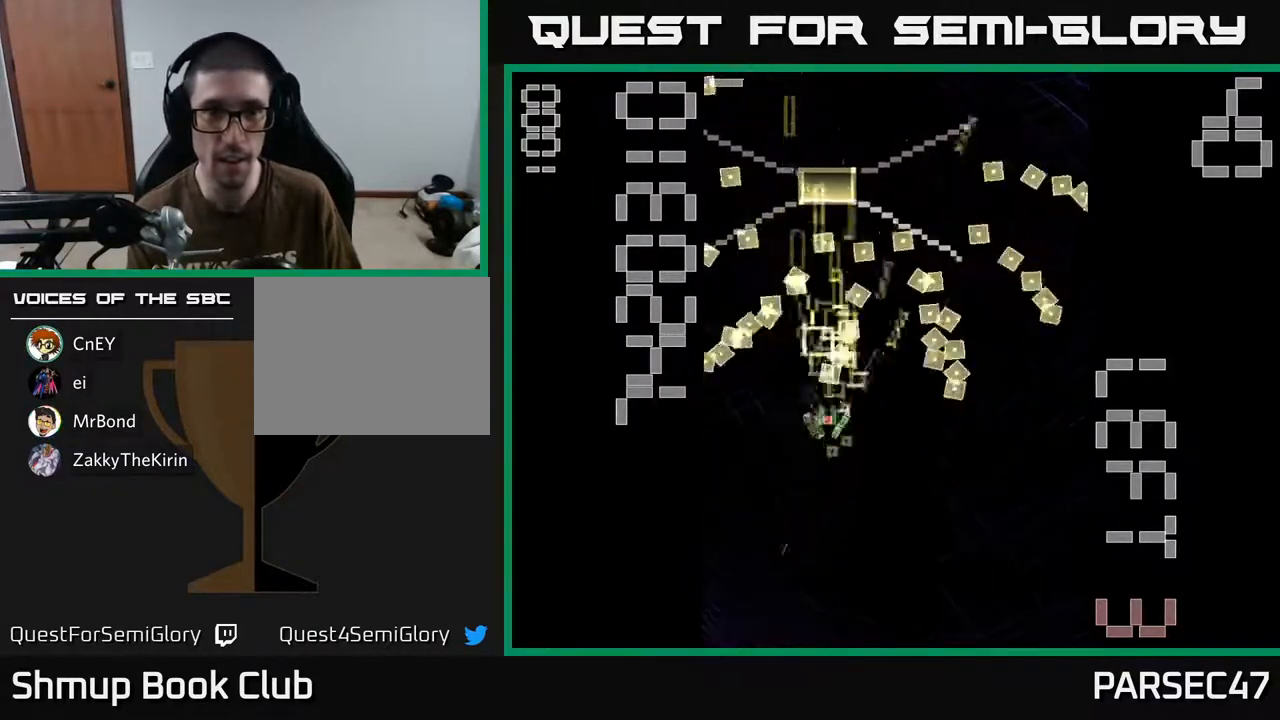
{"buttons": ["R2"], "events": [[17, "DPAD_DOWN", "down"], [50, "DPAD_LEFT", "up"], [133, "DPAD_RIGHT", "down"], [150, "DPAD_RIGHT", "up"], [333, "X", "up"], [500, "DPAD_DOWN", "up"]]}
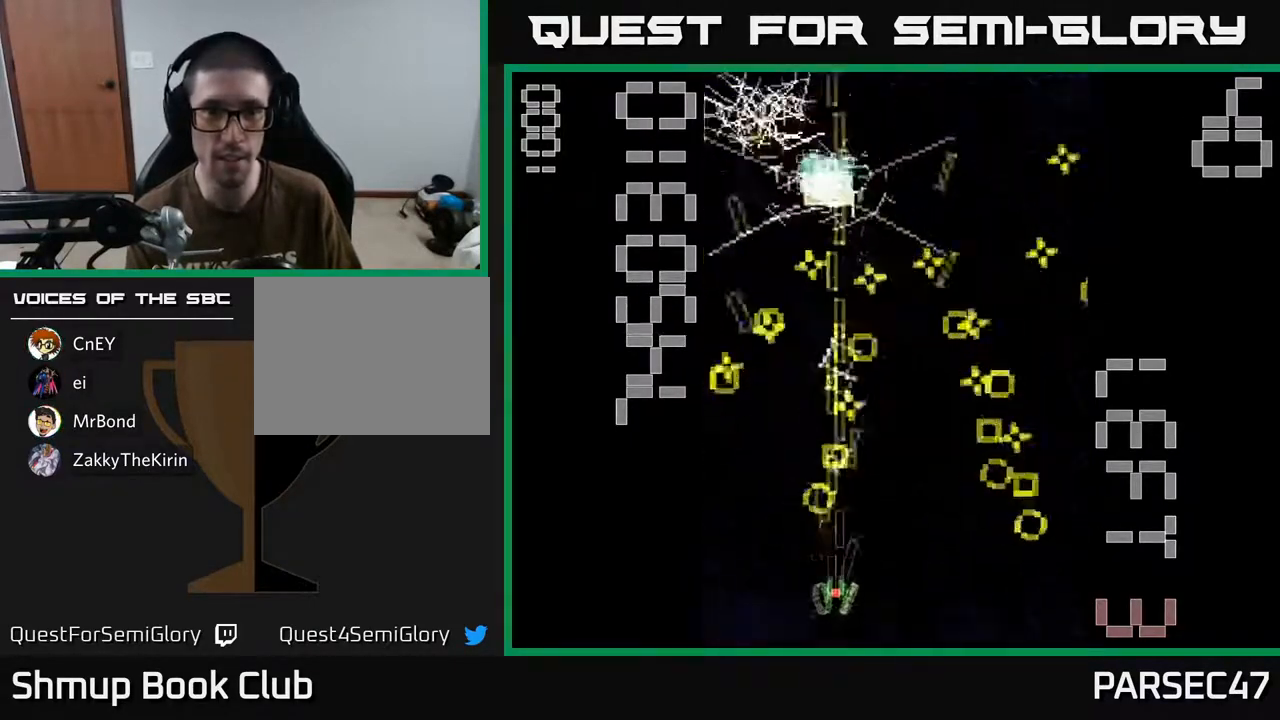
{"buttons": ["R2", "DPAD_UP"], "events": [[33, "DPAD_UP", "down"]]}
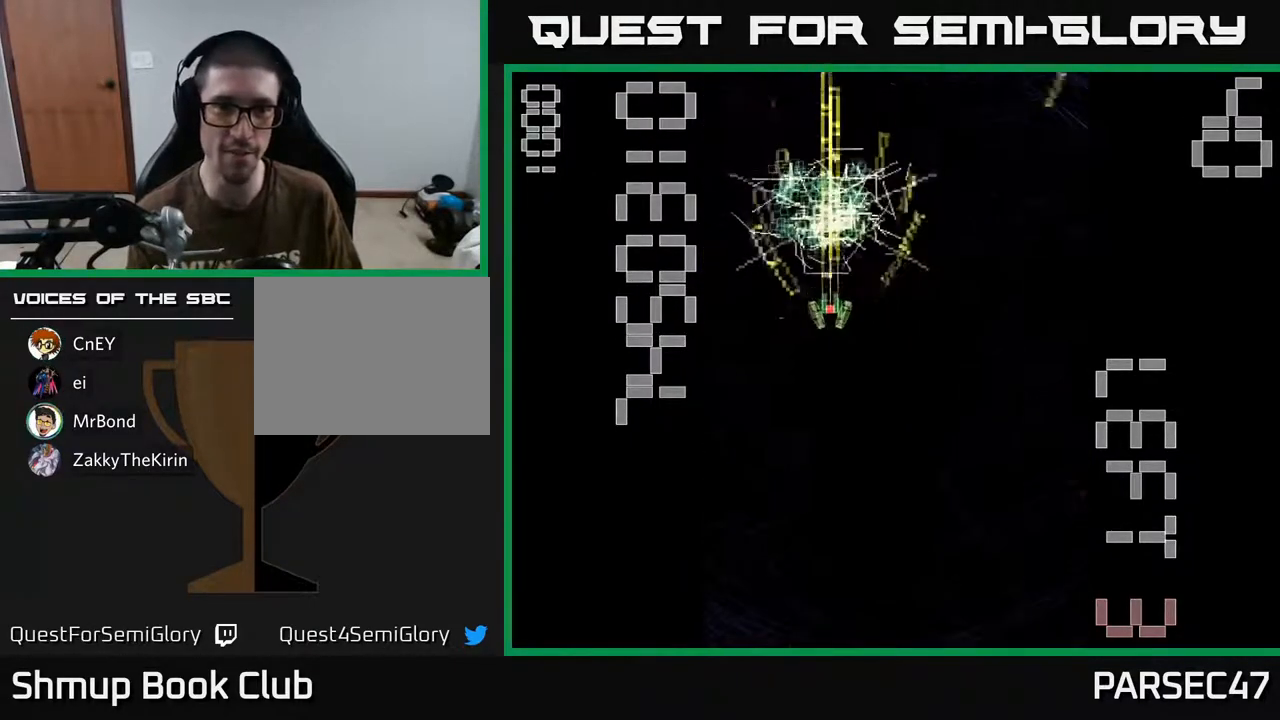
{"buttons": ["R2", "DPAD_DOWN"], "events": [[167, "DPAD_LEFT", "down"], [283, "DPAD_LEFT", "up"], [283, "DPAD_UP", "up"], [300, "DPAD_RIGHT", "down"], [400, "DPAD_DOWN", "down"], [417, "DPAD_RIGHT", "up"]]}
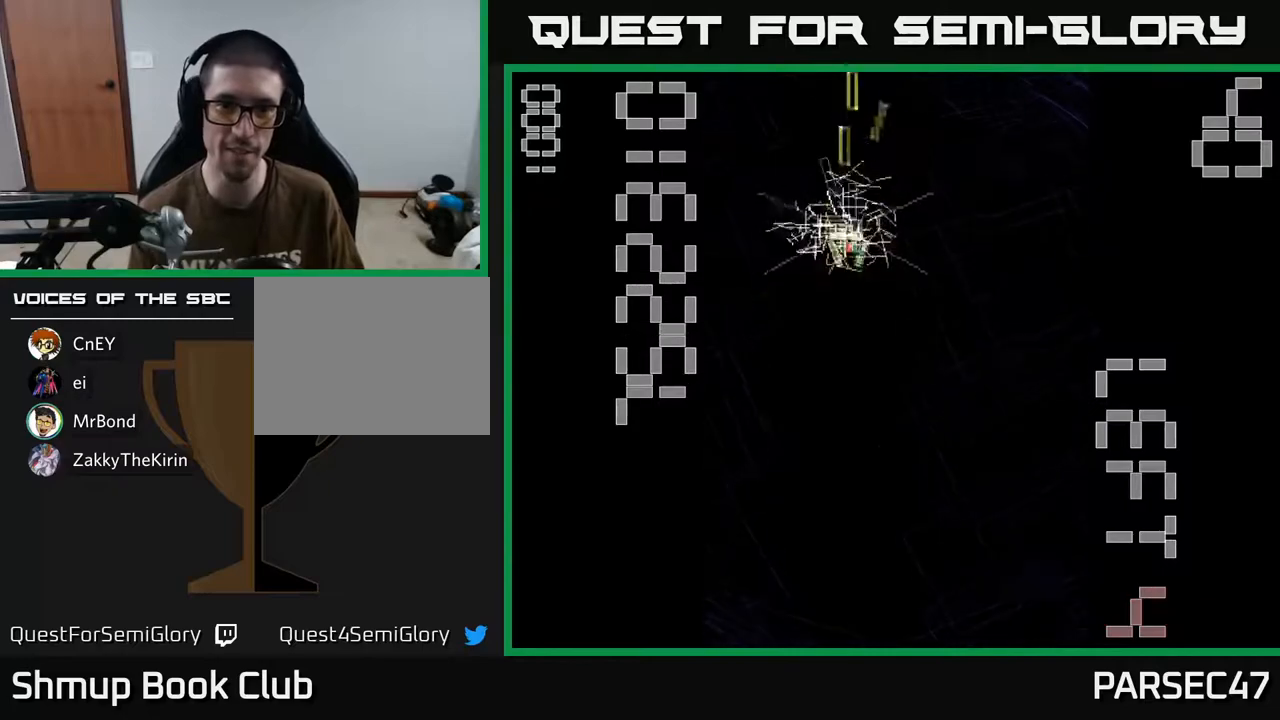
{"buttons": ["DPAD_DOWN"], "events": [[33, "DPAD_RIGHT", "down"], [167, "DPAD_RIGHT", "up"], [217, "R2", "up"]]}
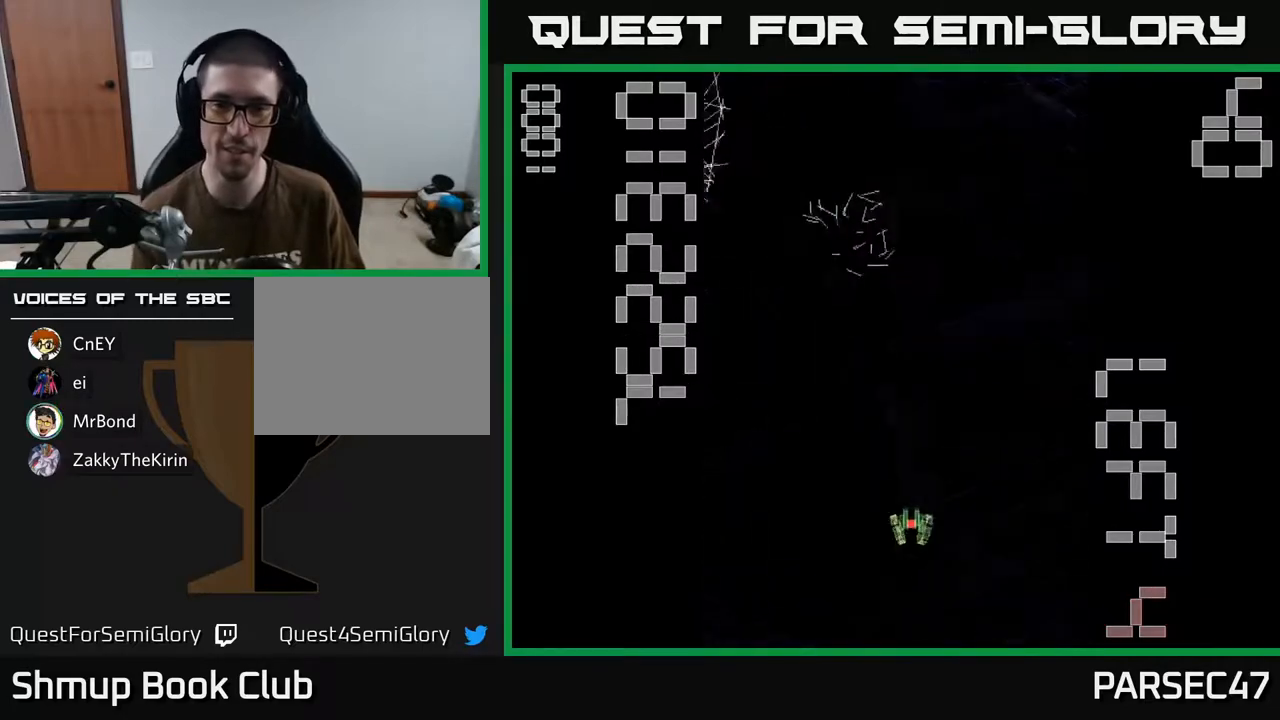
{"buttons": ["R2", "DPAD_RIGHT"], "events": [[133, "DPAD_DOWN", "up"], [167, "R2", "down"], [317, "DPAD_RIGHT", "down"]]}
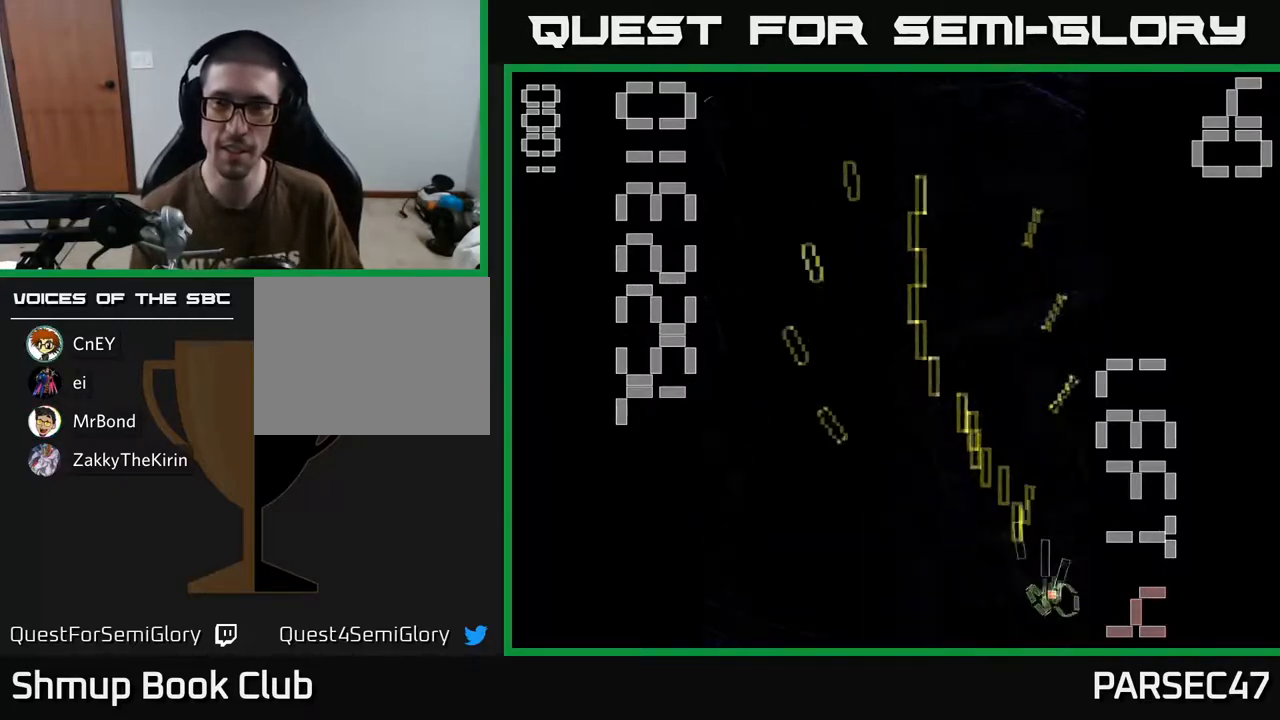
{"buttons": ["R2", "DPAD_LEFT"], "events": [[117, "DPAD_RIGHT", "up"], [183, "DPAD_LEFT", "down"]]}
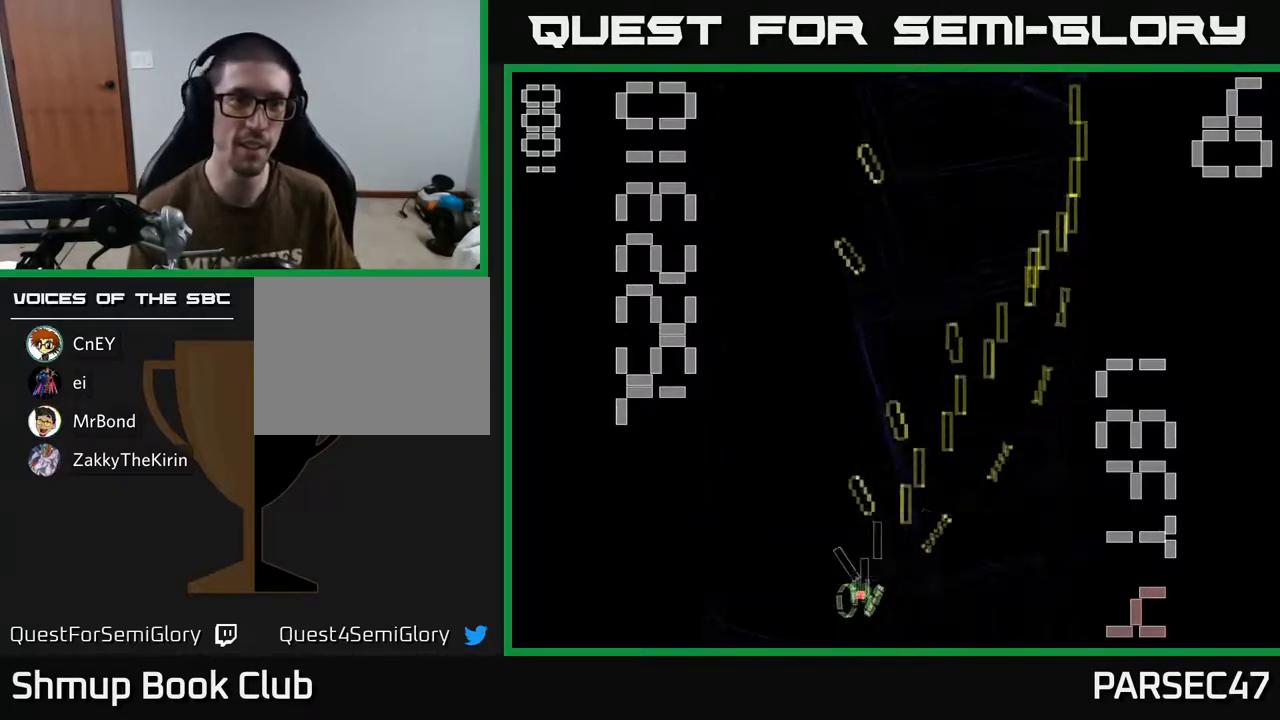
{"buttons": ["R2", "DPAD_RIGHT"], "events": [[167, "DPAD_LEFT", "up"], [217, "DPAD_RIGHT", "down"]]}
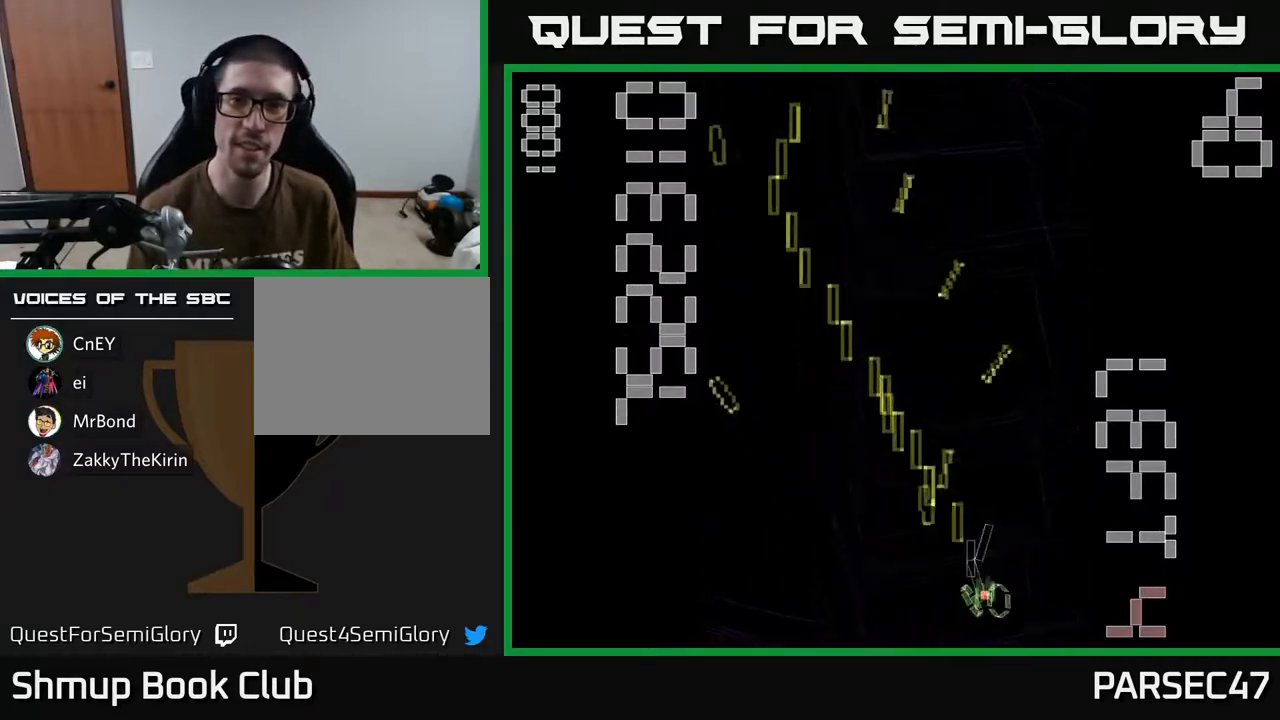
{"buttons": ["R2", "DPAD_LEFT"], "events": [[133, "DPAD_RIGHT", "up"], [200, "DPAD_LEFT", "down"]]}
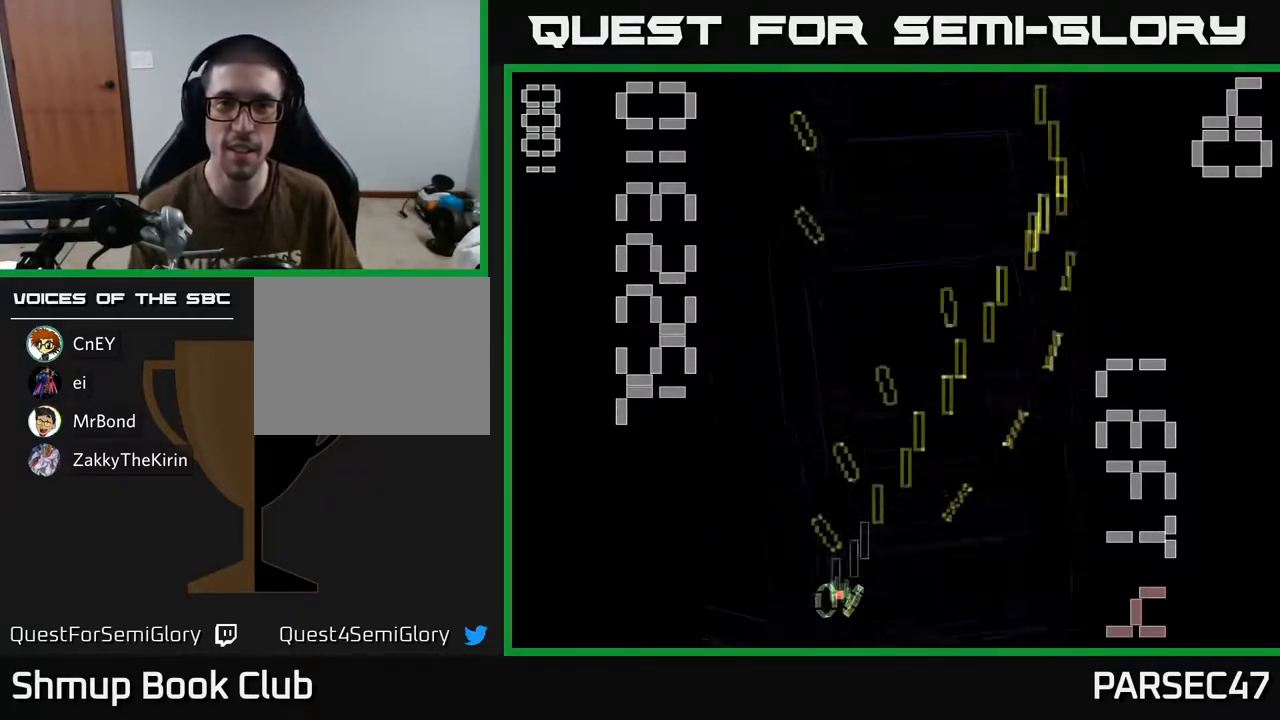
{"buttons": ["R2", "DPAD_RIGHT"], "events": [[50, "DPAD_UP", "down"], [100, "DPAD_LEFT", "up"], [167, "DPAD_RIGHT", "down"], [167, "DPAD_UP", "up"]]}
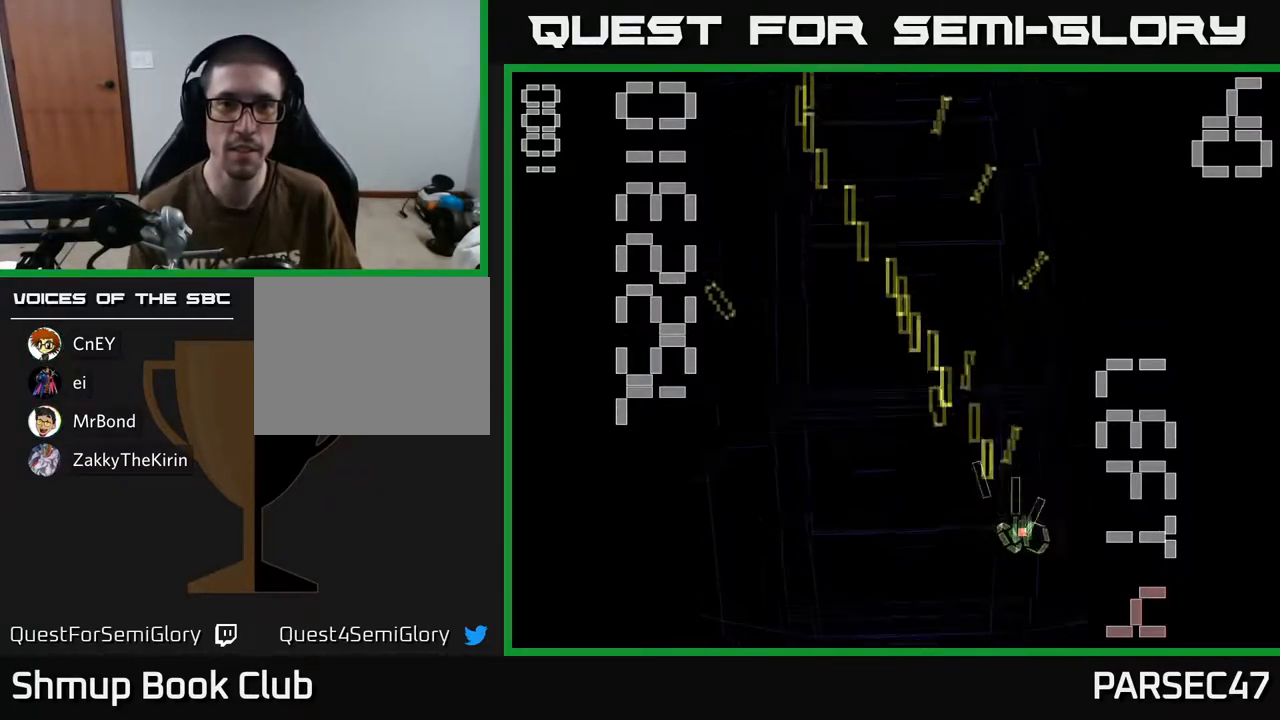
{"buttons": ["R2", "DPAD_UP"], "events": [[33, "DPAD_RIGHT", "up"], [83, "DPAD_LEFT", "down"], [467, "DPAD_LEFT", "up"], [467, "DPAD_UP", "down"]]}
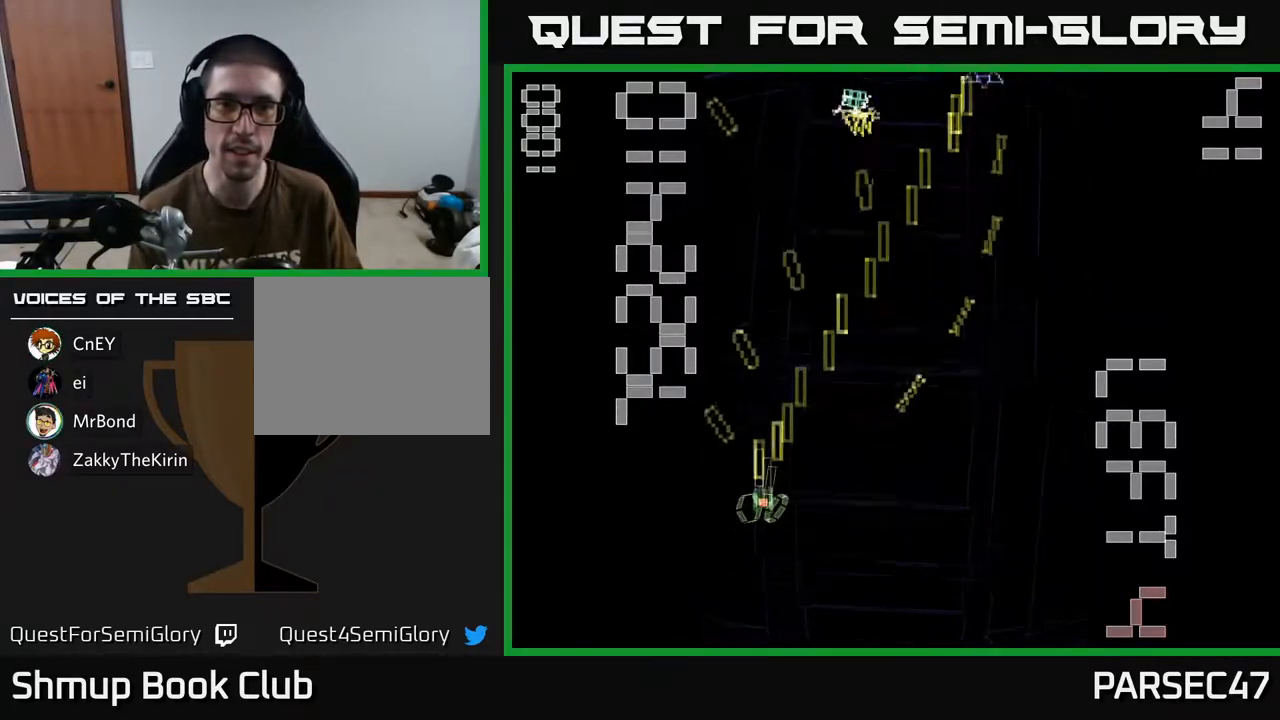
{"buttons": ["R2", "DPAD_DOWN", "DPAD_LEFT"], "events": [[67, "DPAD_RIGHT", "down"], [217, "DPAD_UP", "up"], [333, "DPAD_DOWN", "down"], [400, "DPAD_RIGHT", "up"], [500, "DPAD_LEFT", "down"]]}
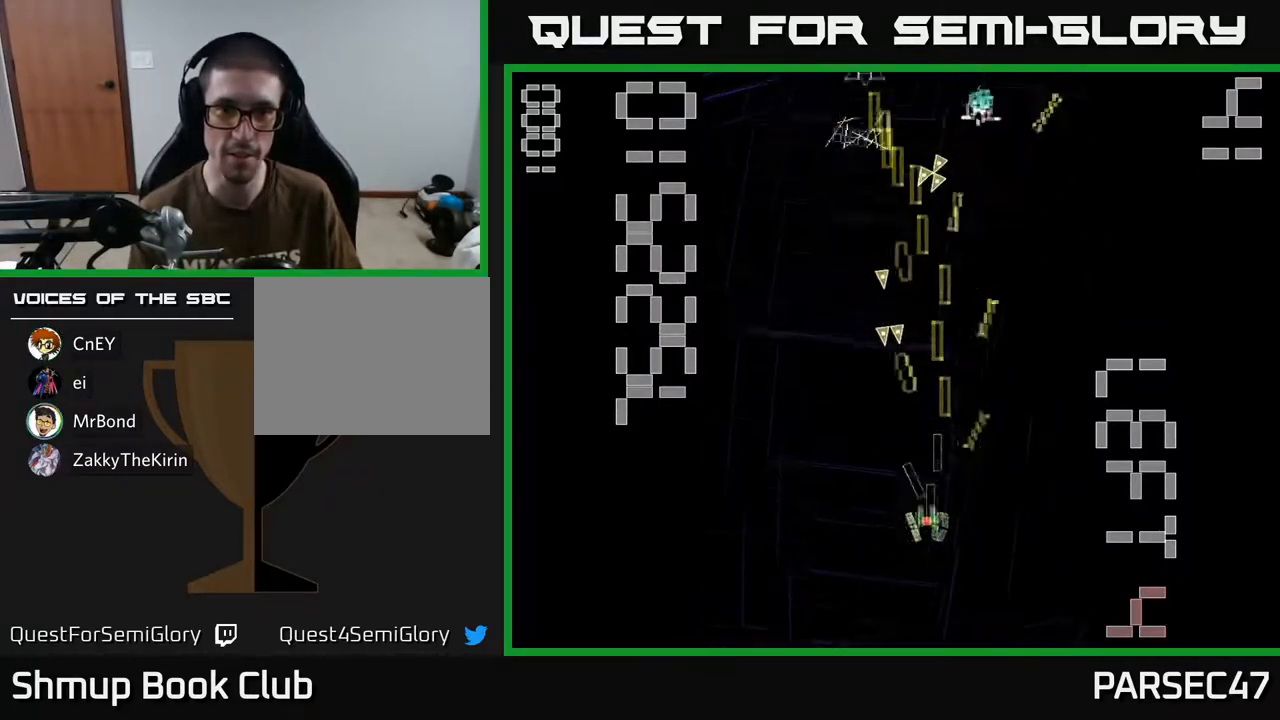
{"buttons": ["R2", "DPAD_UP"], "events": [[100, "DPAD_DOWN", "up"], [250, "DPAD_UP", "down"], [450, "DPAD_LEFT", "up"]]}
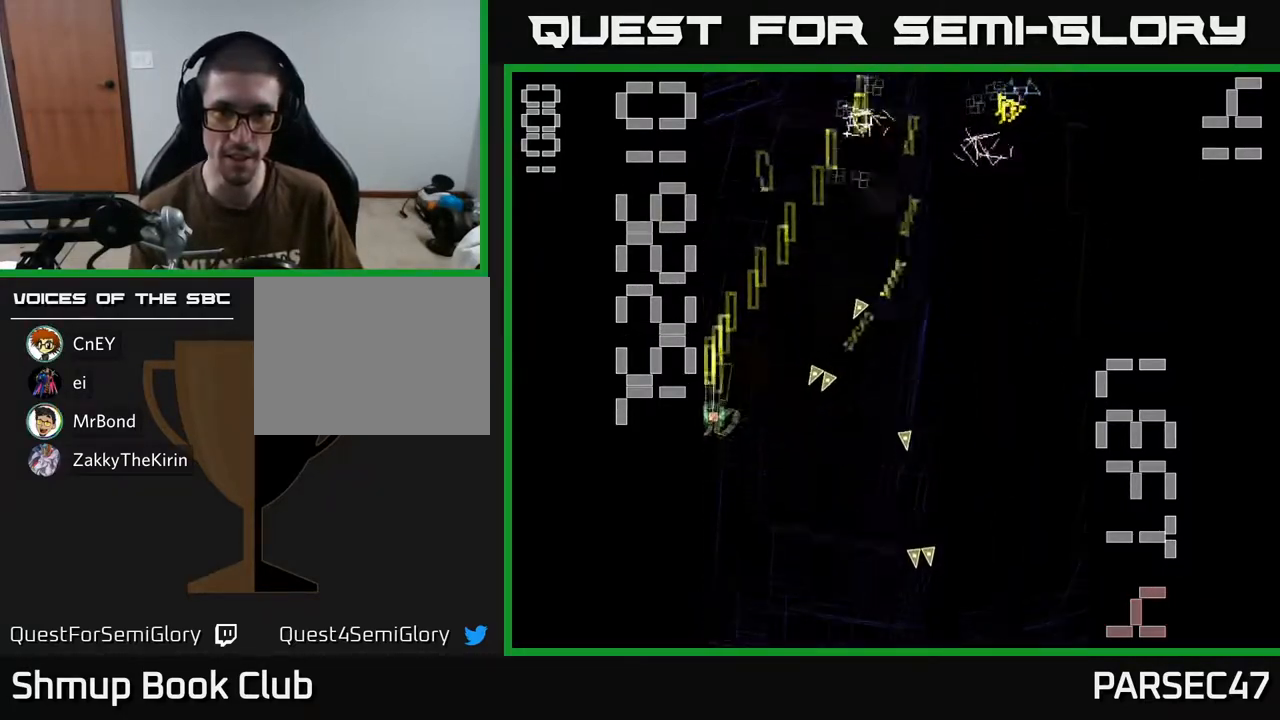
{"buttons": ["R2", "DPAD_DOWN", "DPAD_RIGHT"], "events": [[83, "DPAD_RIGHT", "down"], [200, "DPAD_UP", "up"], [317, "DPAD_DOWN", "down"]]}
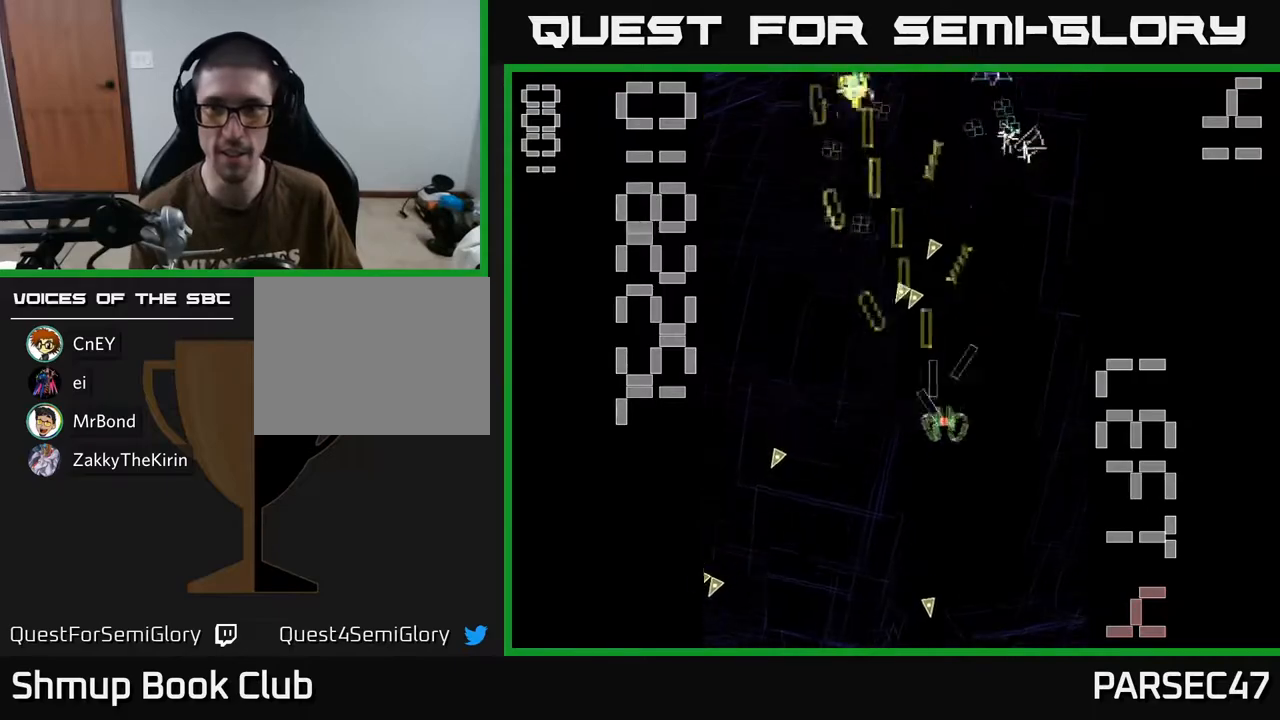
{"buttons": ["R2", "DPAD_RIGHT"], "events": [[50, "DPAD_RIGHT", "up"], [117, "DPAD_LEFT", "down"], [283, "DPAD_DOWN", "up"], [367, "DPAD_LEFT", "up"], [400, "DPAD_RIGHT", "down"]]}
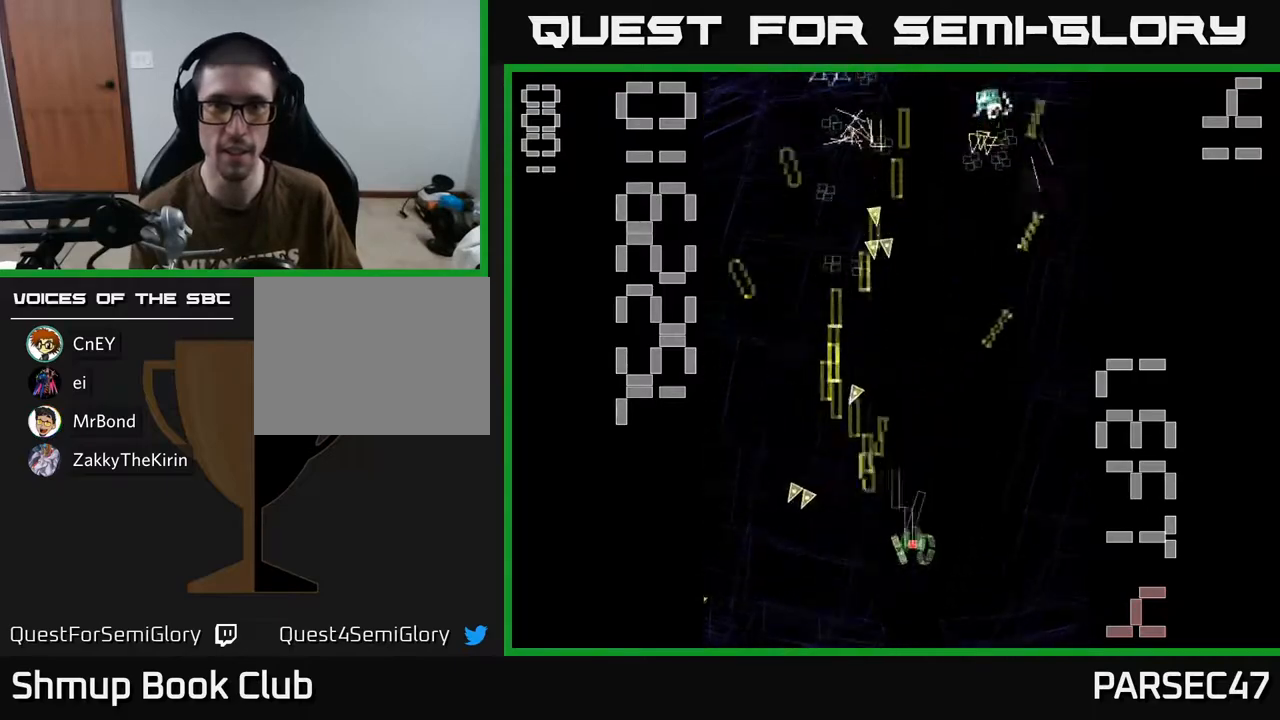
{"buttons": ["R2", "DPAD_UP", "DPAD_LEFT"], "events": [[117, "DPAD_RIGHT", "up"], [117, "DPAD_UP", "down"], [183, "DPAD_LEFT", "down"], [267, "DPAD_UP", "up"], [467, "DPAD_UP", "down"]]}
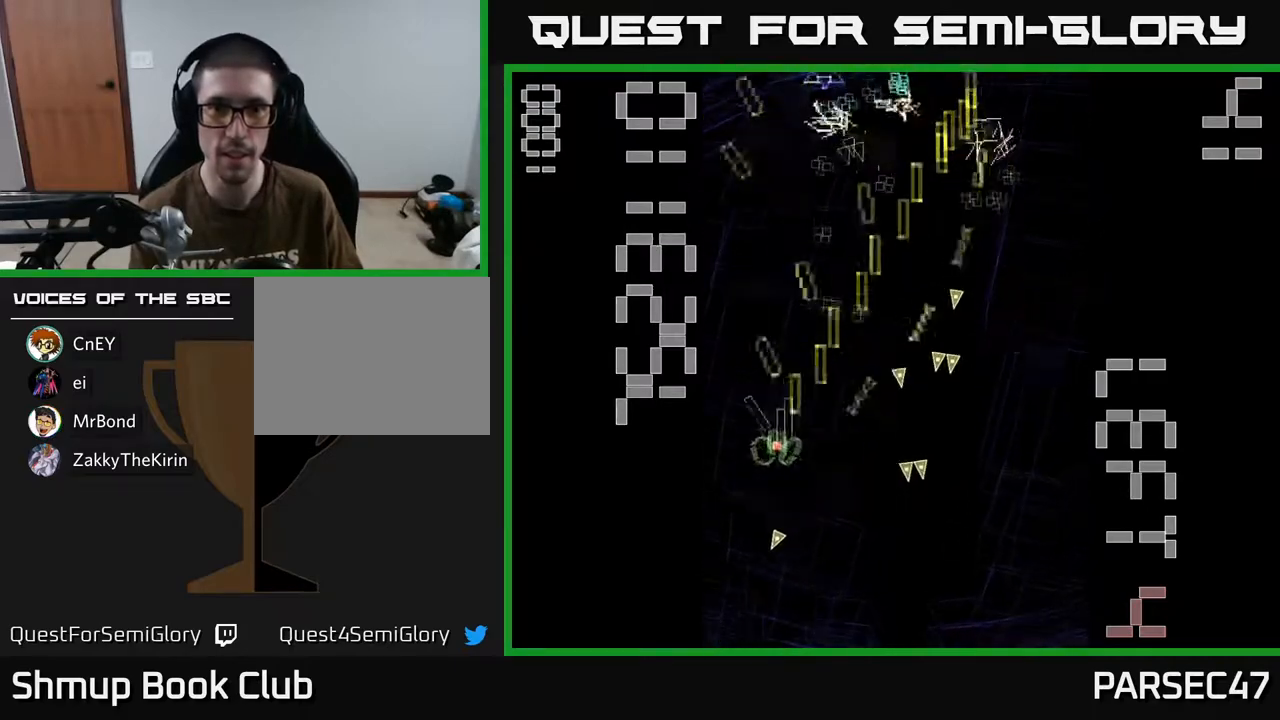
{"buttons": ["R2", "DPAD_LEFT"], "events": [[83, "DPAD_LEFT", "up"], [133, "DPAD_RIGHT", "down"], [200, "DPAD_UP", "up"], [350, "DPAD_DOWN", "down"], [350, "DPAD_RIGHT", "up"], [400, "DPAD_LEFT", "down"], [483, "DPAD_DOWN", "up"]]}
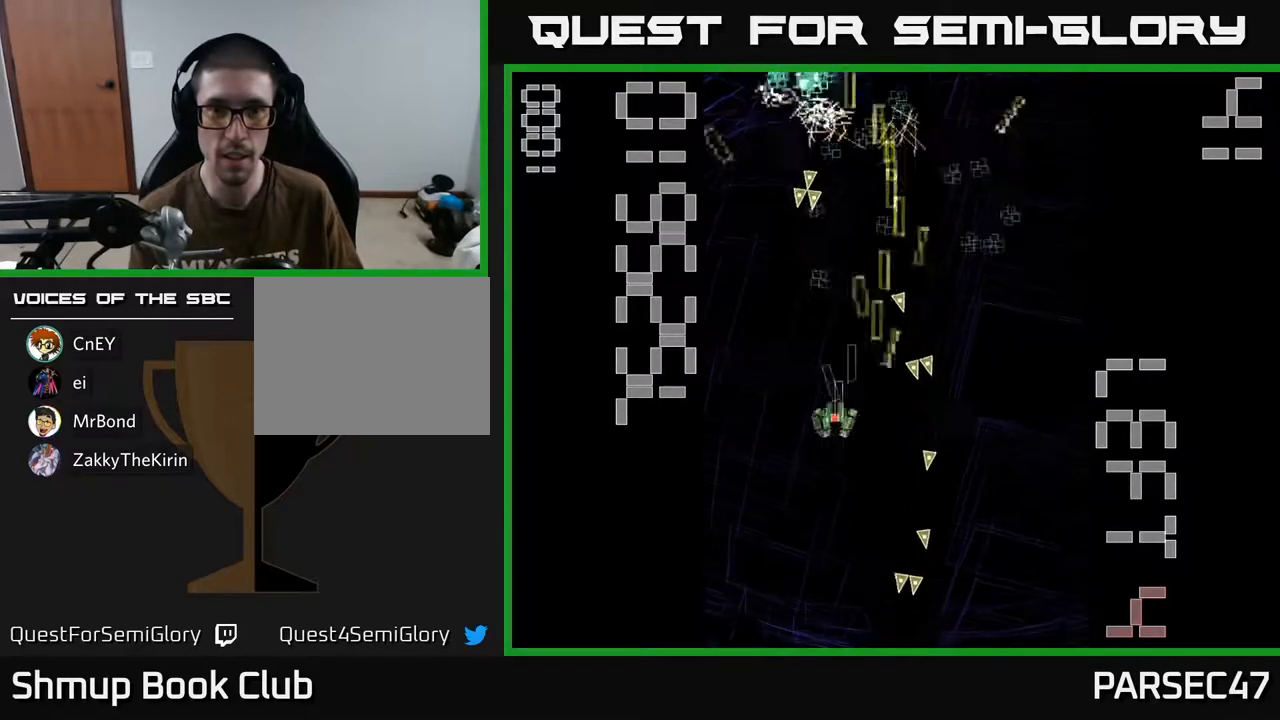
{"buttons": ["R2", "DPAD_UP", "DPAD_LEFT"], "events": [[67, "DPAD_UP", "down"], [100, "DPAD_LEFT", "up"], [167, "DPAD_RIGHT", "down"], [217, "DPAD_UP", "up"], [433, "DPAD_UP", "down"], [450, "DPAD_RIGHT", "up"], [500, "DPAD_LEFT", "down"]]}
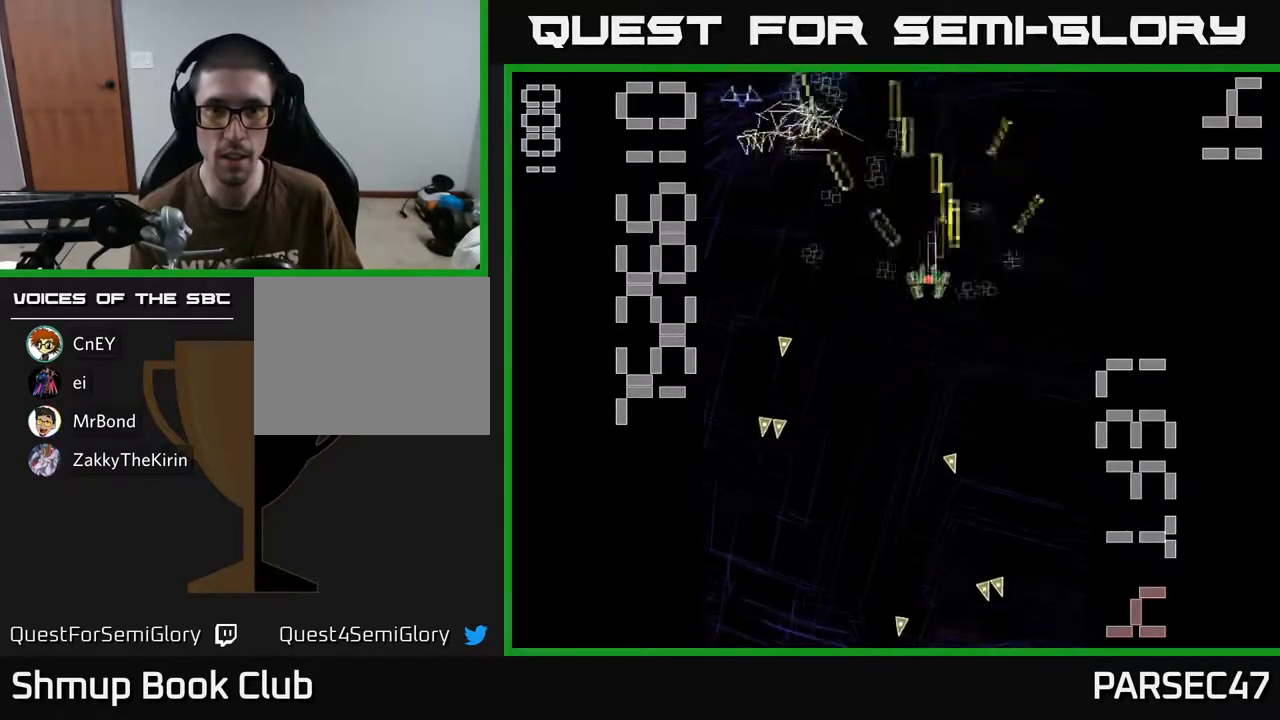
{"buttons": ["R2", "DPAD_UP"], "events": [[33, "DPAD_UP", "up"], [117, "DPAD_DOWN", "down"], [383, "DPAD_DOWN", "up"], [467, "DPAD_UP", "down"], [500, "DPAD_LEFT", "up"]]}
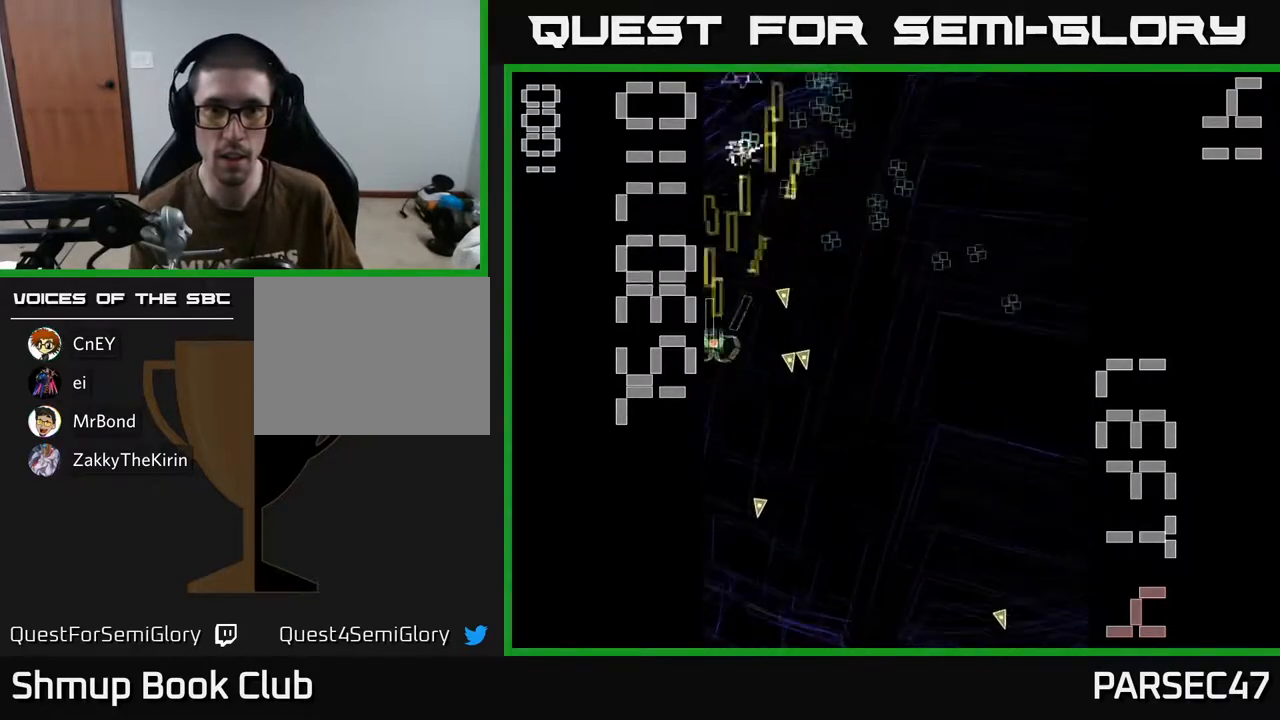
{"buttons": ["R2", "DPAD_DOWN", "DPAD_RIGHT"], "events": [[50, "DPAD_RIGHT", "down"], [133, "DPAD_UP", "up"], [283, "DPAD_UP", "down"], [317, "DPAD_RIGHT", "up"], [333, "DPAD_RIGHT", "down"], [333, "DPAD_UP", "up"], [400, "DPAD_DOWN", "down"]]}
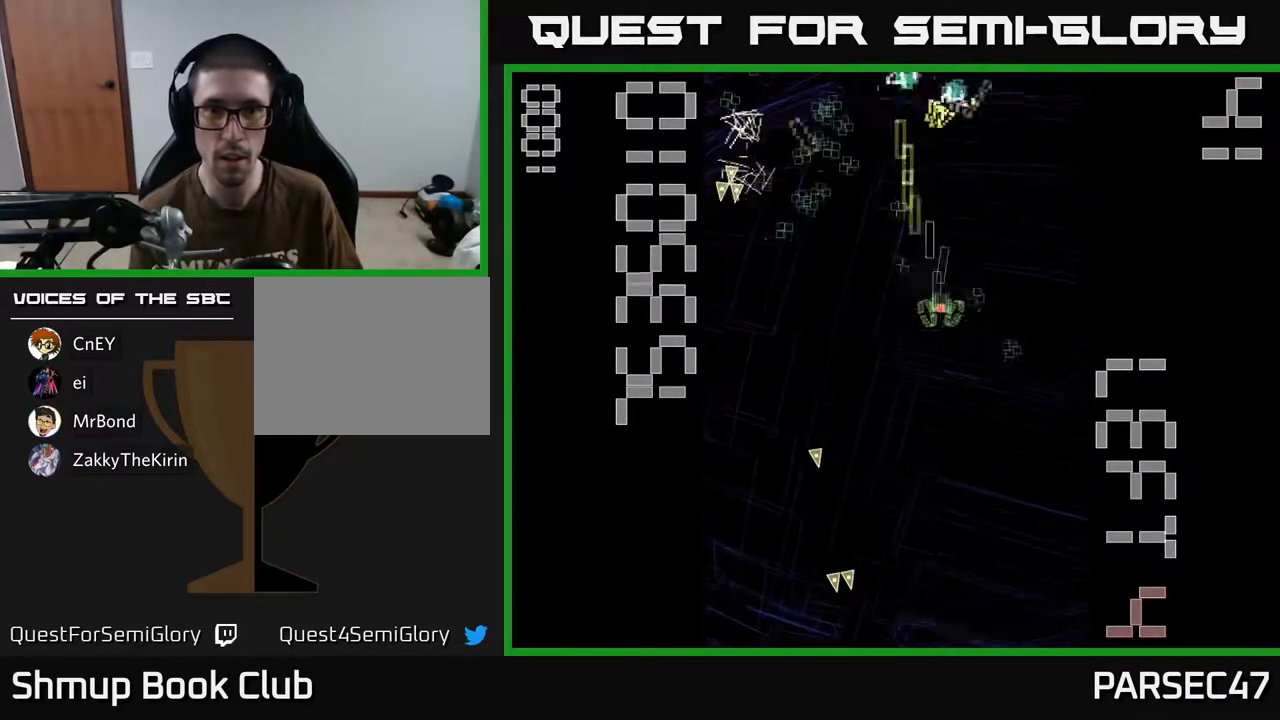
{"buttons": ["R2", "DPAD_RIGHT"], "events": [[50, "DPAD_DOWN", "up"], [67, "DPAD_DOWN", "down"], [133, "DPAD_RIGHT", "up"], [200, "DPAD_DOWN", "up"], [217, "DPAD_LEFT", "down"], [267, "DPAD_UP", "down"], [350, "DPAD_LEFT", "up"], [417, "DPAD_RIGHT", "down"], [417, "DPAD_UP", "up"]]}
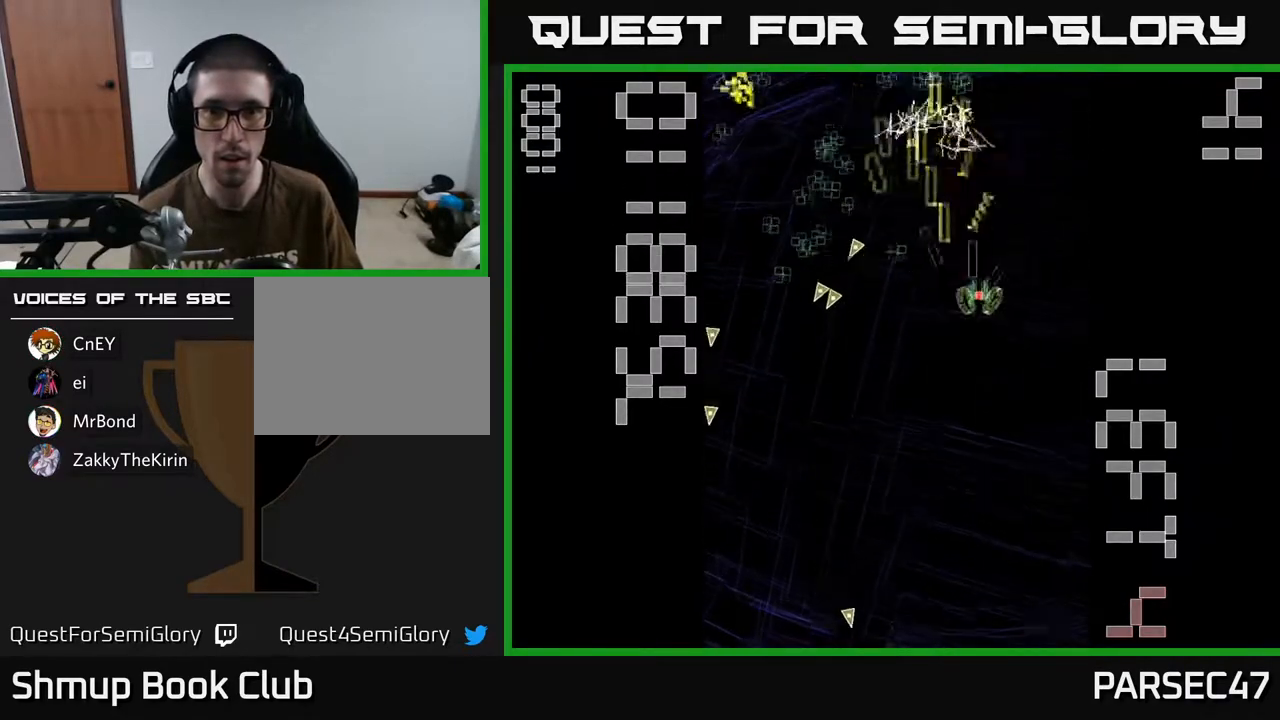
{"buttons": ["R2"], "events": [[33, "DPAD_RIGHT", "up"], [50, "DPAD_UP", "down"], [83, "DPAD_LEFT", "down"], [167, "DPAD_UP", "up"], [350, "DPAD_DOWN", "down"], [450, "DPAD_LEFT", "up"], [500, "DPAD_DOWN", "up"]]}
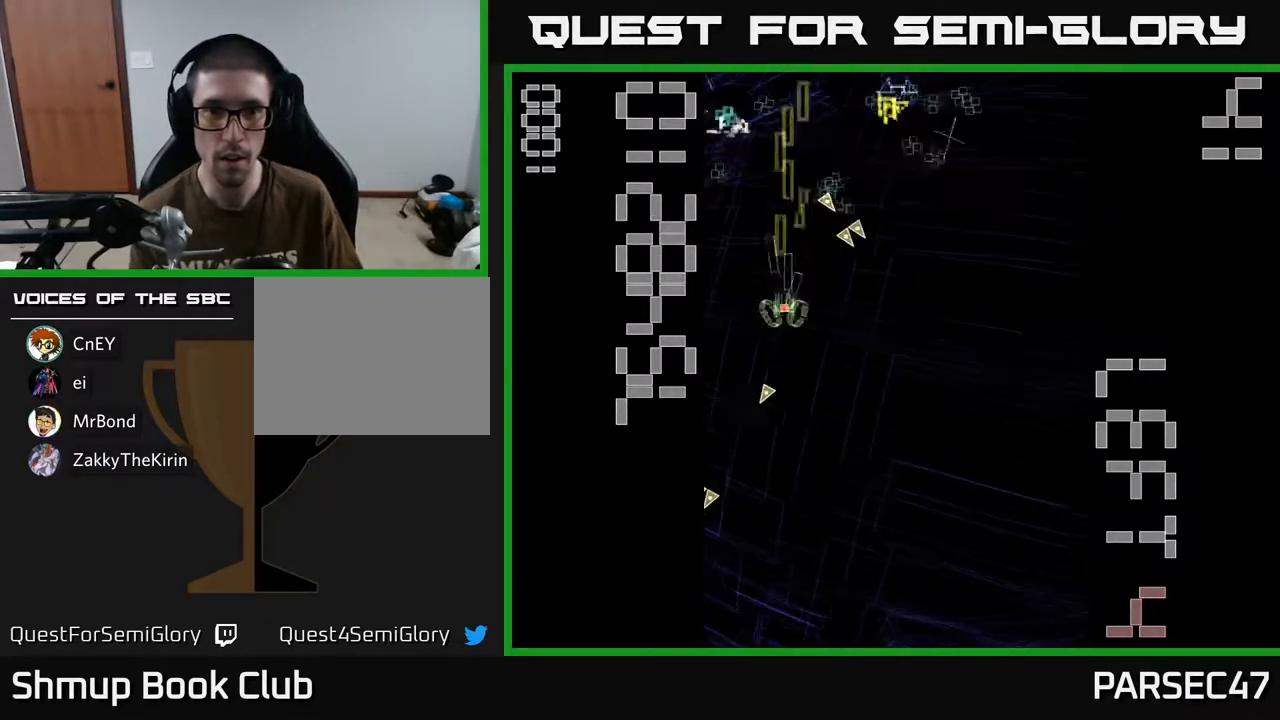
{"buttons": ["R2"], "events": [[33, "DPAD_LEFT", "down"], [33, "DPAD_UP", "down"], [233, "DPAD_LEFT", "up"], [233, "DPAD_UP", "up"], [250, "DPAD_RIGHT", "down"], [333, "DPAD_DOWN", "down"], [367, "DPAD_RIGHT", "up"], [483, "DPAD_DOWN", "up"]]}
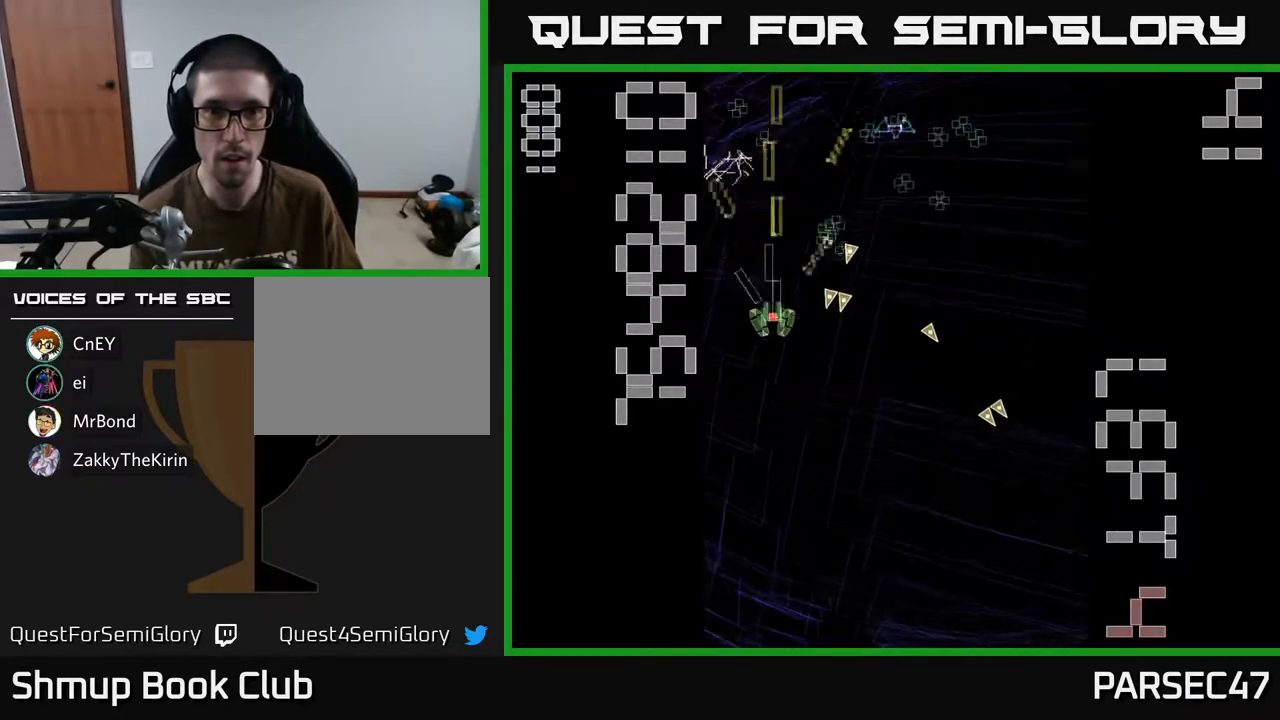
{"buttons": ["R2", "DPAD_UP", "DPAD_LEFT"], "events": [[17, "DPAD_UP", "down"], [100, "DPAD_RIGHT", "down"], [150, "DPAD_UP", "up"], [367, "DPAD_UP", "down"], [417, "DPAD_RIGHT", "up"], [483, "DPAD_LEFT", "down"]]}
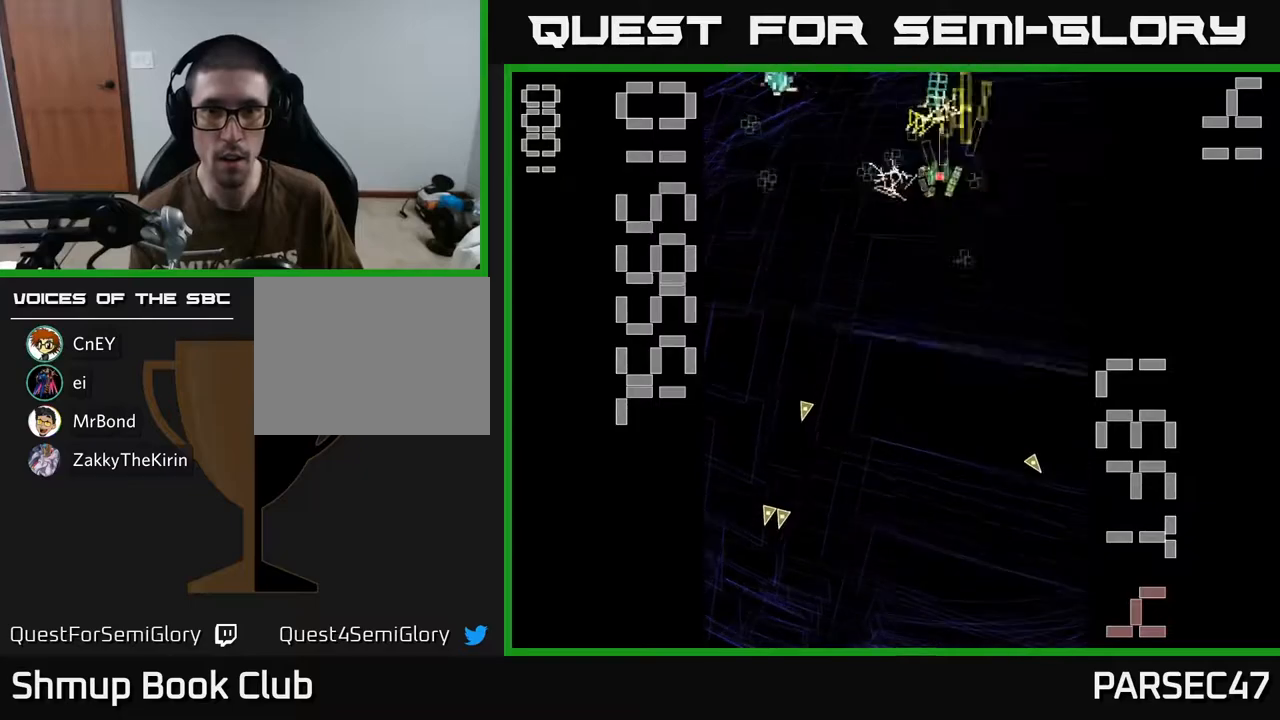
{"buttons": ["R2", "DPAD_DOWN", "DPAD_LEFT"], "events": [[67, "DPAD_LEFT", "up"], [67, "DPAD_UP", "up"], [83, "DPAD_DOWN", "down"], [350, "DPAD_DOWN", "up"], [417, "DPAD_DOWN", "down"], [450, "DPAD_LEFT", "down"]]}
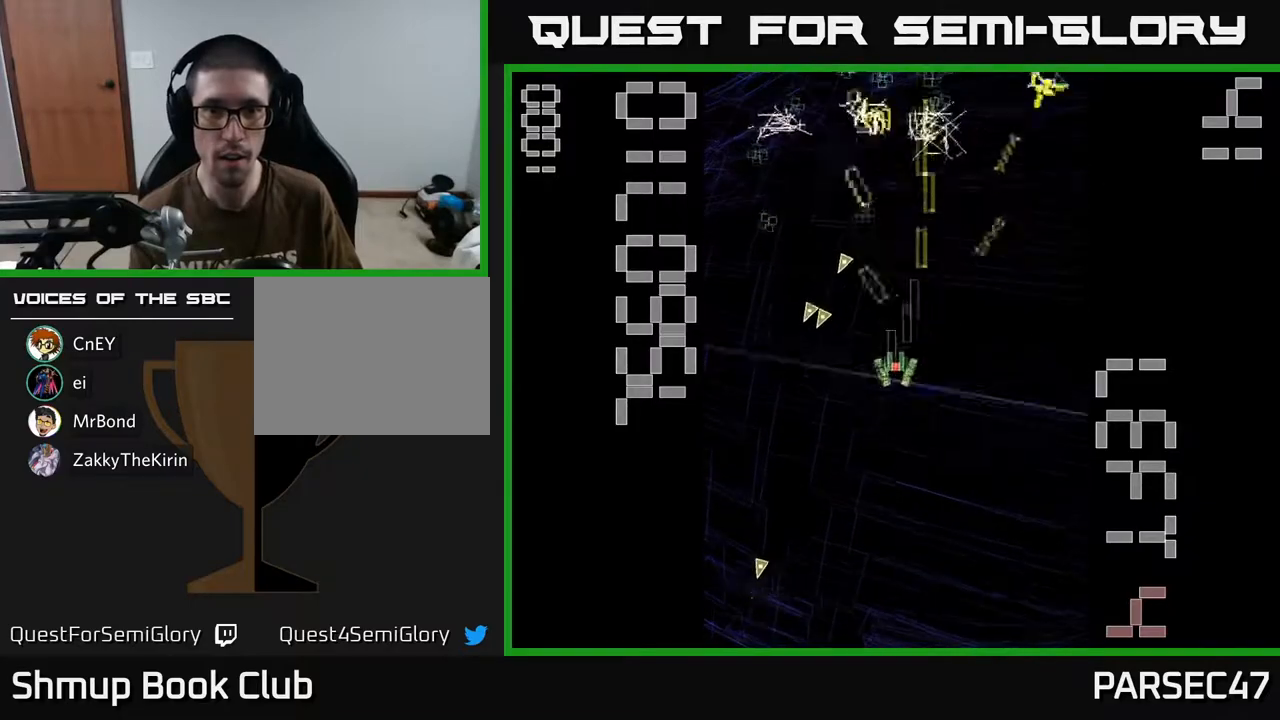
{"buttons": ["R2", "DPAD_DOWN"], "events": [[100, "DPAD_DOWN", "up"], [167, "DPAD_LEFT", "up"], [167, "DPAD_UP", "down"], [217, "DPAD_RIGHT", "down"], [267, "DPAD_UP", "up"], [367, "DPAD_DOWN", "down"], [450, "DPAD_RIGHT", "up"]]}
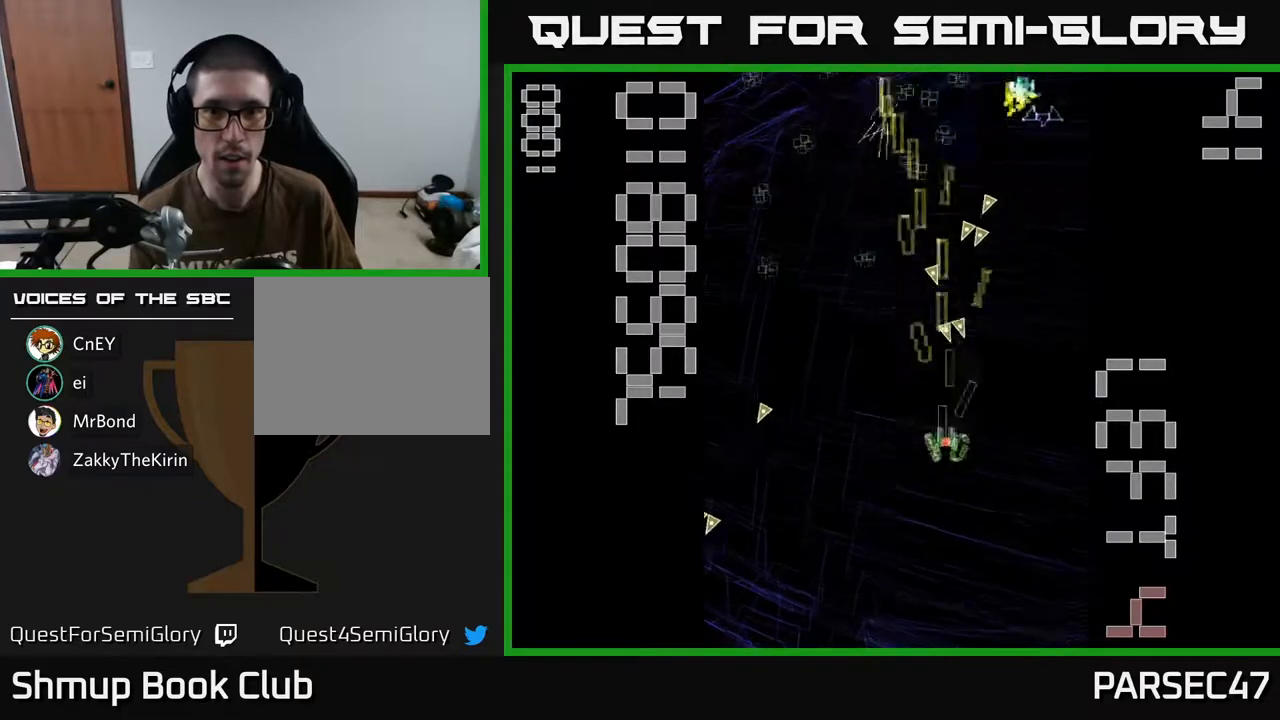
{"buttons": ["R2", "DPAD_UP", "DPAD_RIGHT"], "events": [[33, "DPAD_LEFT", "down"], [83, "DPAD_DOWN", "up"], [167, "DPAD_UP", "down"], [350, "DPAD_LEFT", "up"], [417, "DPAD_RIGHT", "down"]]}
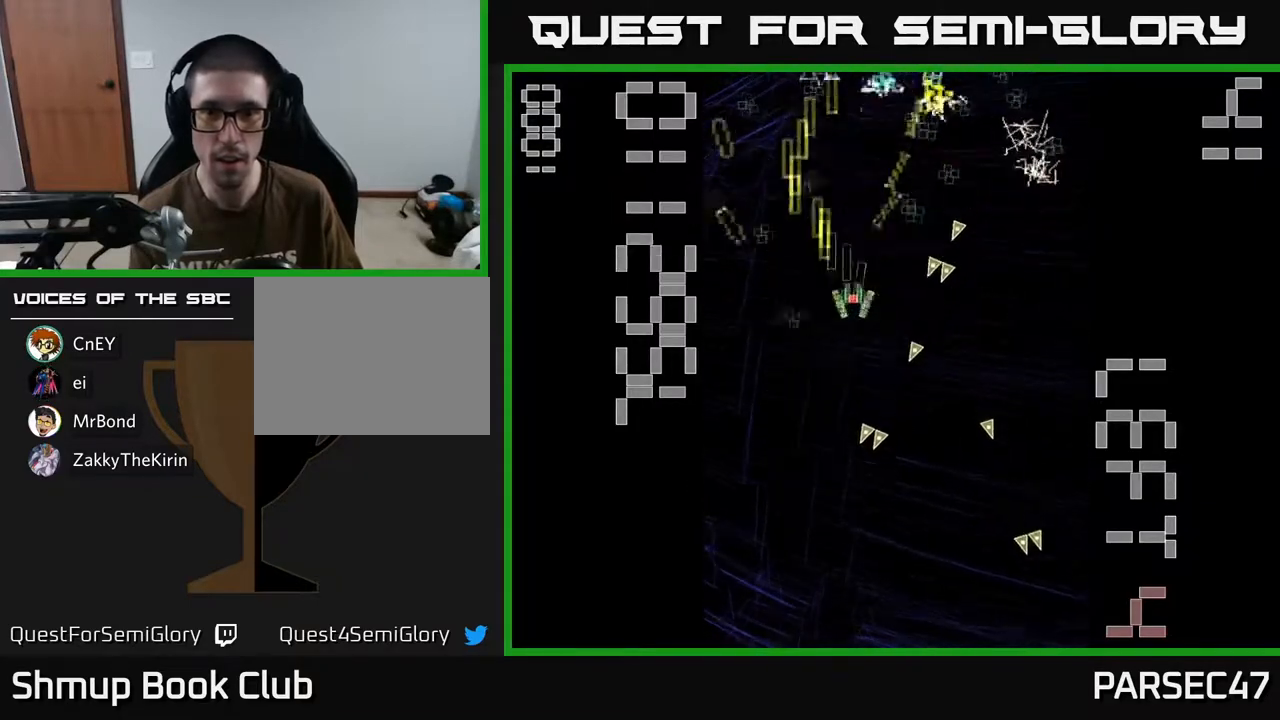
{"buttons": ["R2", "DPAD_RIGHT"], "events": [[17, "DPAD_UP", "up"], [83, "DPAD_RIGHT", "up"], [117, "DPAD_LEFT", "down"], [183, "DPAD_UP", "down"], [267, "DPAD_LEFT", "up"], [300, "DPAD_UP", "up"], [333, "DPAD_RIGHT", "down"], [350, "DPAD_DOWN", "down"], [433, "DPAD_DOWN", "up"]]}